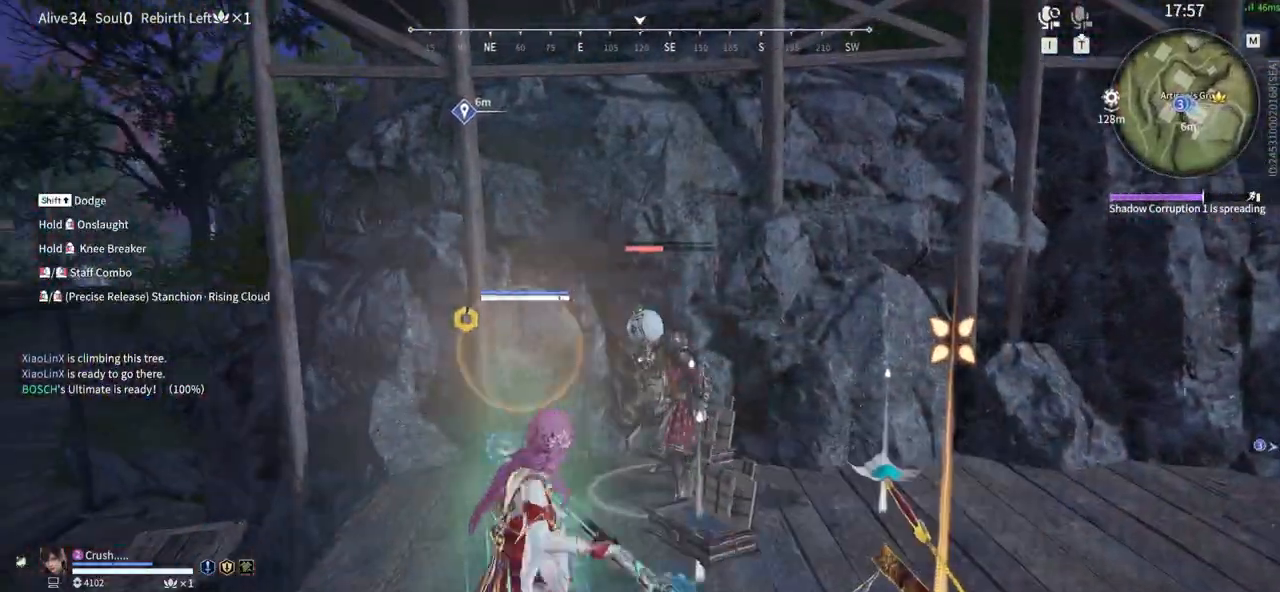
Gameplay with keyboard and mouse; each line is a JSON object with the keys and mouse buttons held at the frame after it. "events" lists presses ("down") and releases ("up") of "1", "2", "3", "4", "5", "a", "alt", "b", "c", "ctrl", "d", "e", "f", "g", "q", "r", "s", "shift", "space", "t", "tab", "tilde", "v", "w", "x", "z", "mouse_left", "mouse_wheel", "mouse_right", "mouse_mb4" and "mouse_mb5" between this image and that frame as [ms after this image, input, new state], when the widget could be followed in between. "mouse_left", "mouse_wheel", "mouse_right", "mouse_mb4", "mouse_mb5" = the "left", "wheel", "right", "mb4", "mb5" buttons of the "mouse" list. No other keys are recorded. "wheel" means that the mouse wheel is clicked or scrolled. Mouse movement is not recorded.
{"keys": [], "mouse": ["left"]}
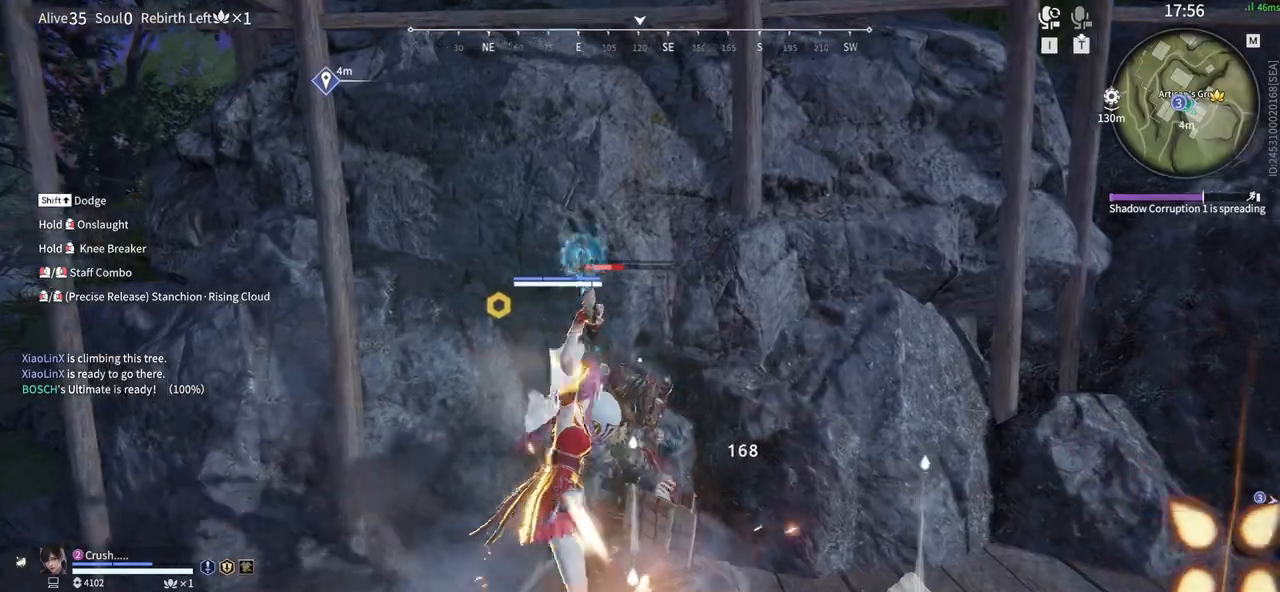
{"keys": ["space"], "mouse": []}
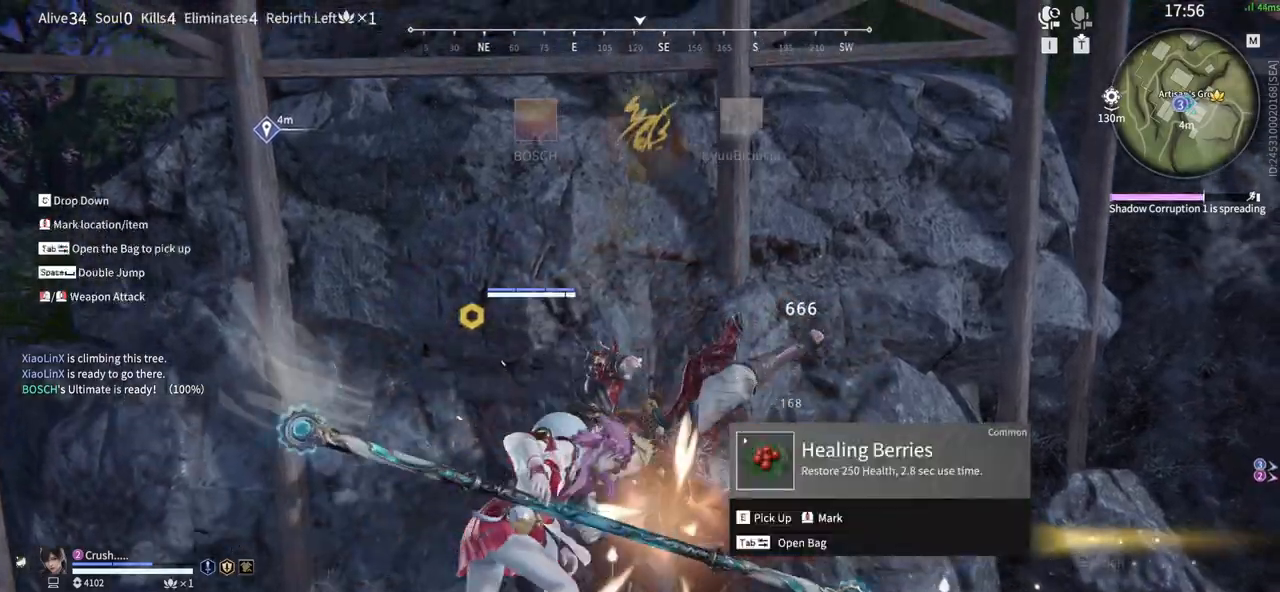
{"keys": [], "mouse": [], "events": [[67, "space", "up"]]}
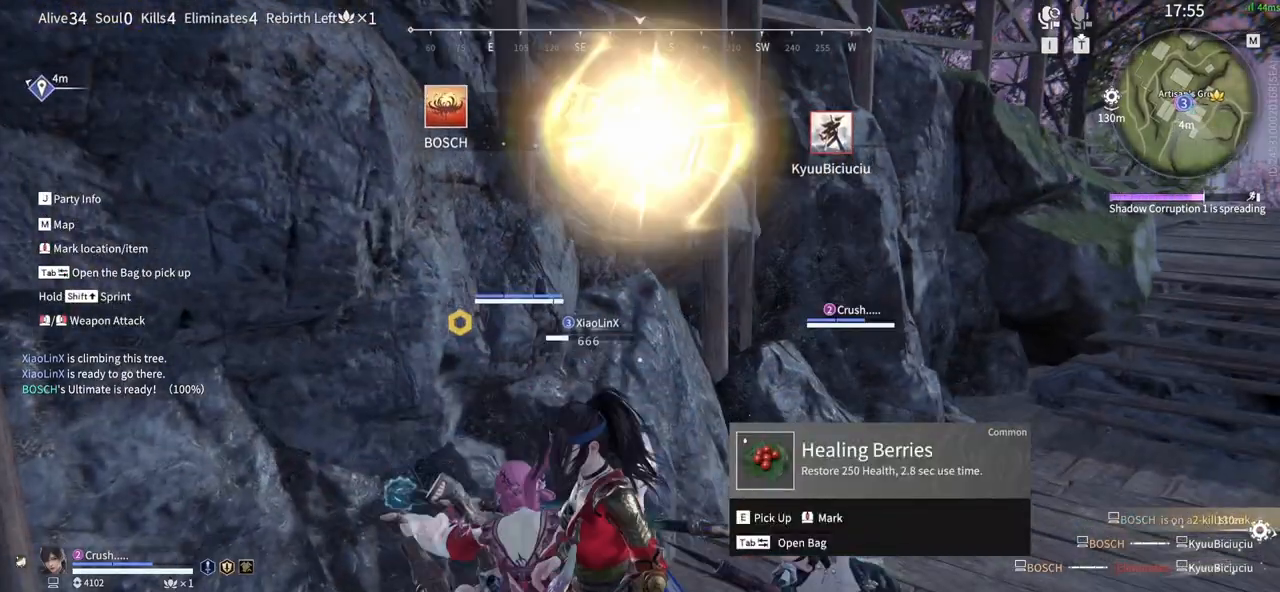
{"keys": [], "mouse": [], "events": []}
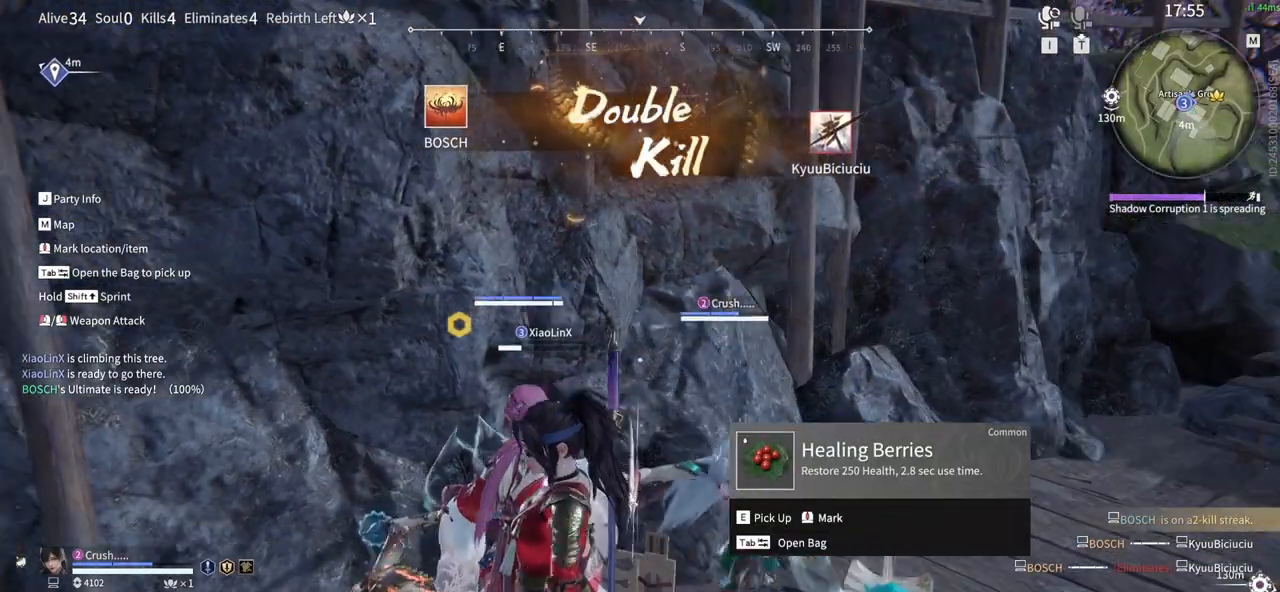
{"keys": [], "mouse": [], "events": []}
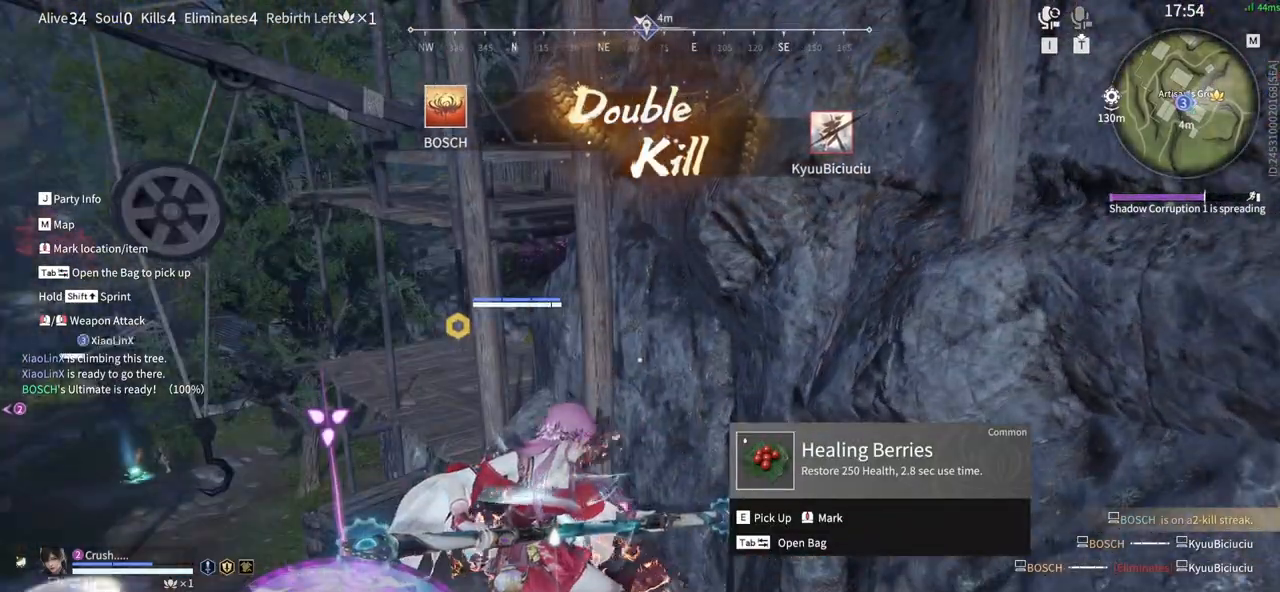
{"keys": [], "mouse": [], "events": [[100, "tab", "down"], [250, "tab", "up"]]}
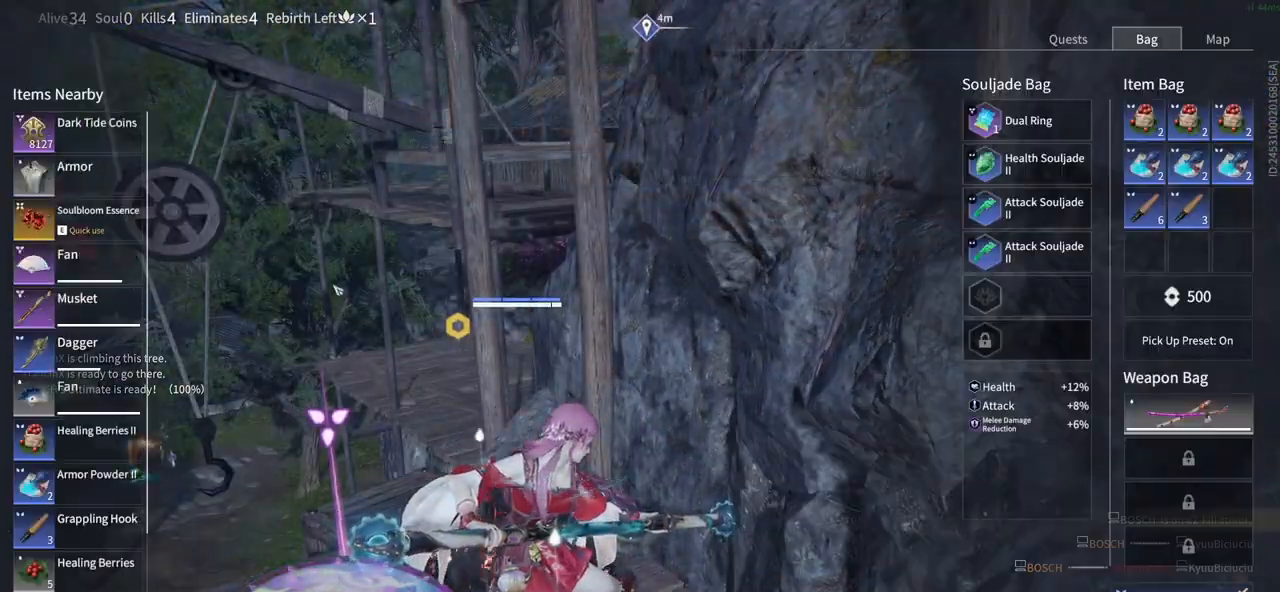
{"keys": [], "mouse": [], "events": []}
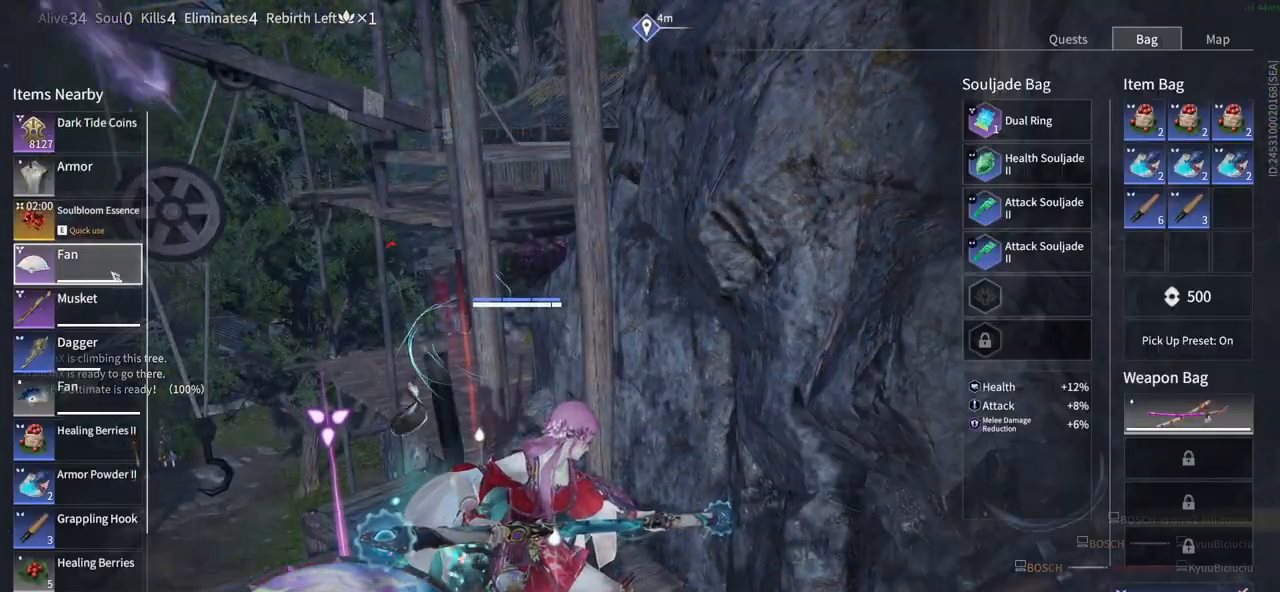
{"keys": [], "mouse": [], "events": []}
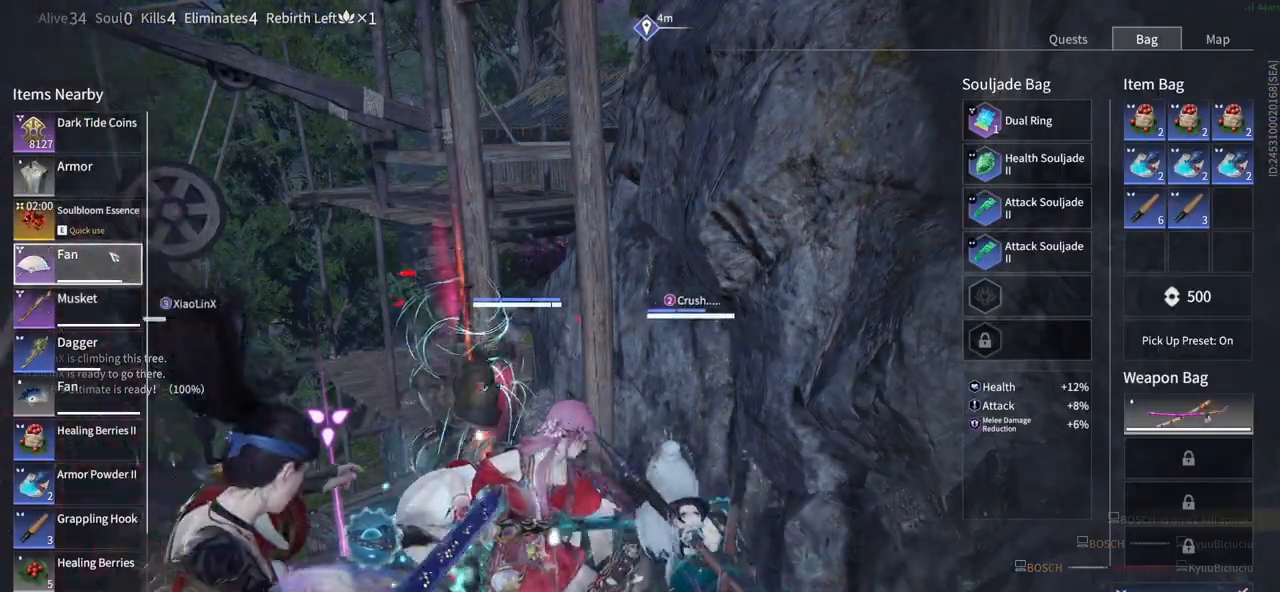
{"keys": [], "mouse": [], "events": []}
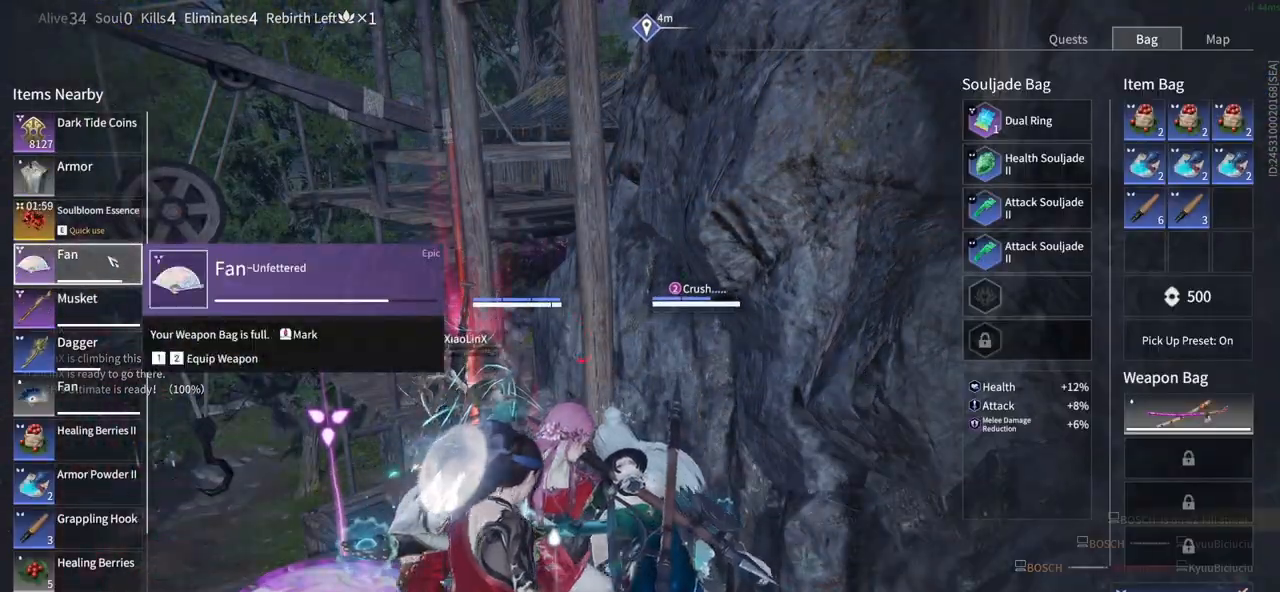
{"keys": [], "mouse": [], "events": [[350, "mouse_left", "down"], [450, "mouse_left", "up"]]}
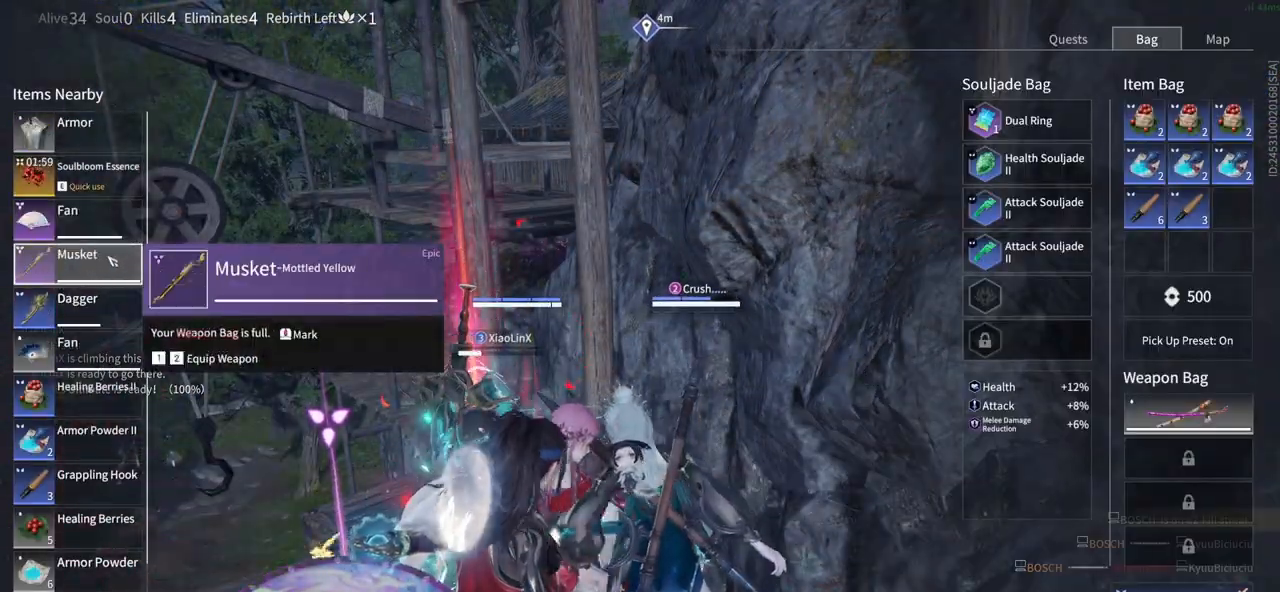
{"keys": [], "mouse": [], "events": []}
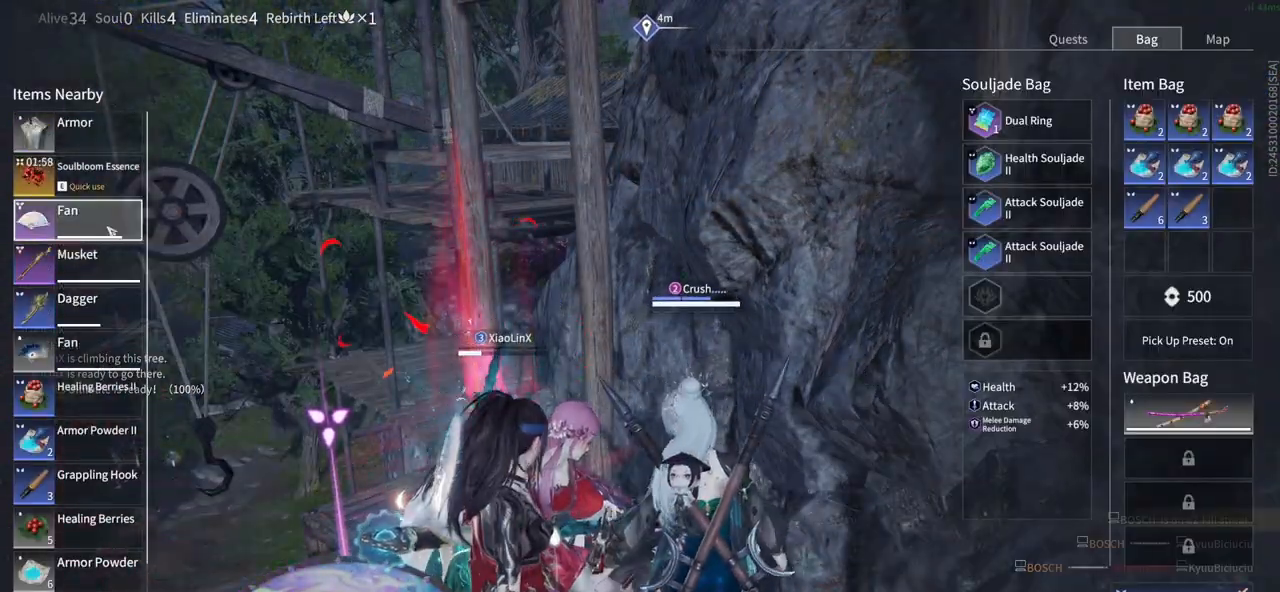
{"keys": [], "mouse": ["left"], "events": [[50, "mouse_left", "down"]]}
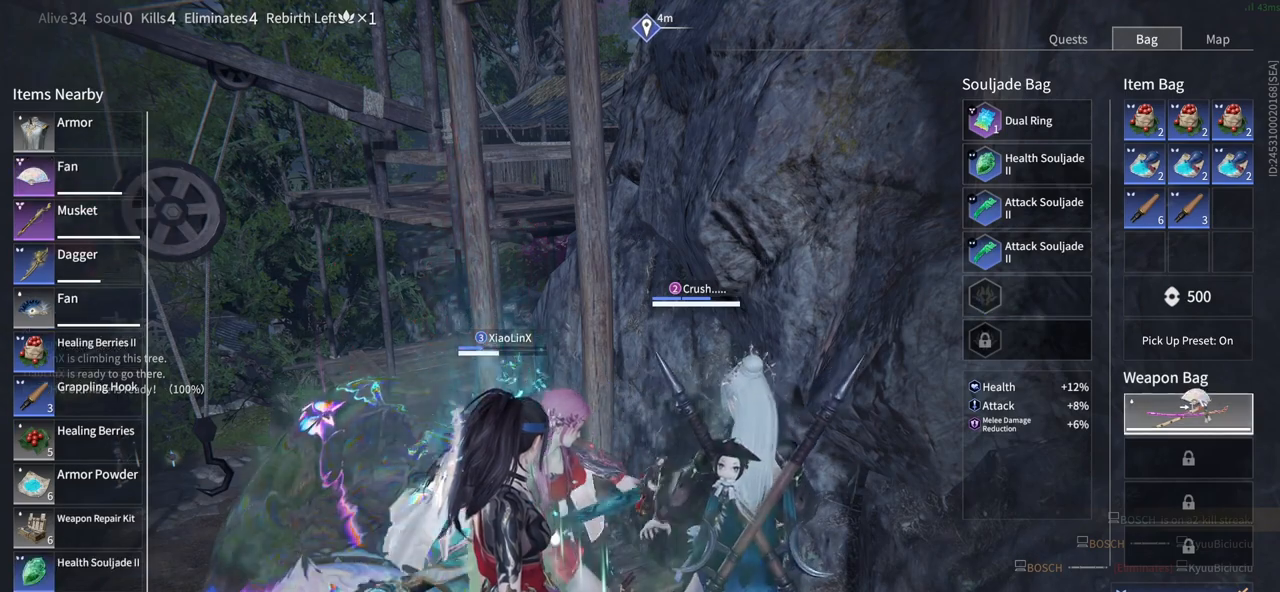
{"keys": [], "mouse": [], "events": [[167, "mouse_left", "up"]]}
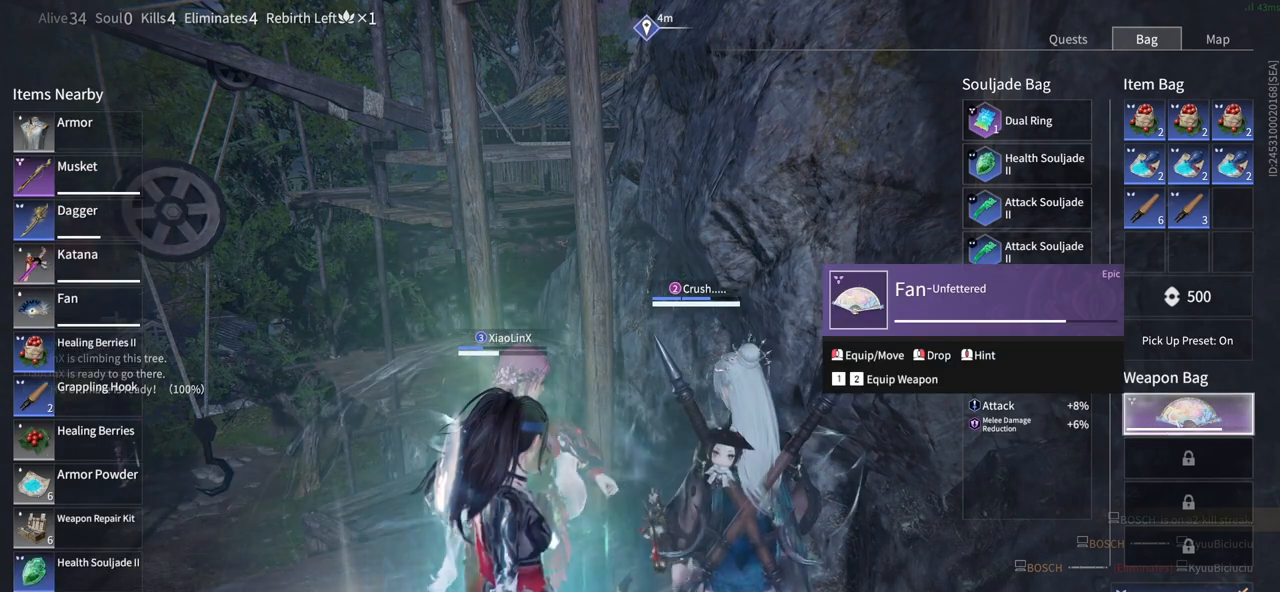
{"keys": [], "mouse": [], "events": [[367, "mouse_left", "down"], [467, "mouse_left", "up"]]}
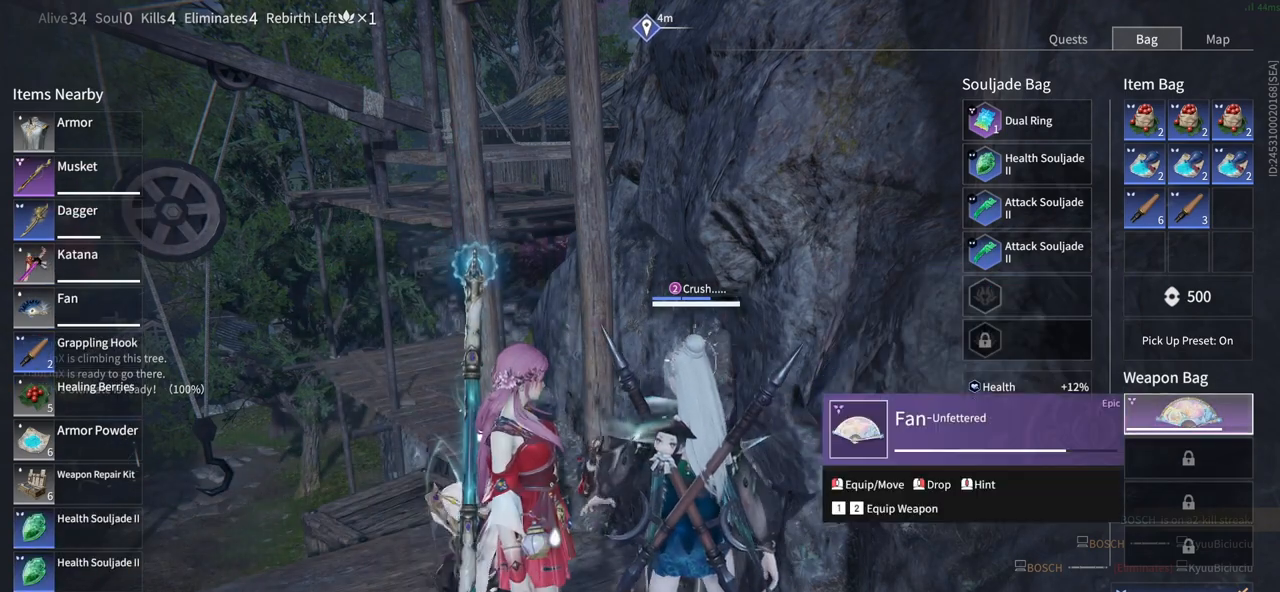
{"keys": [], "mouse": [], "events": []}
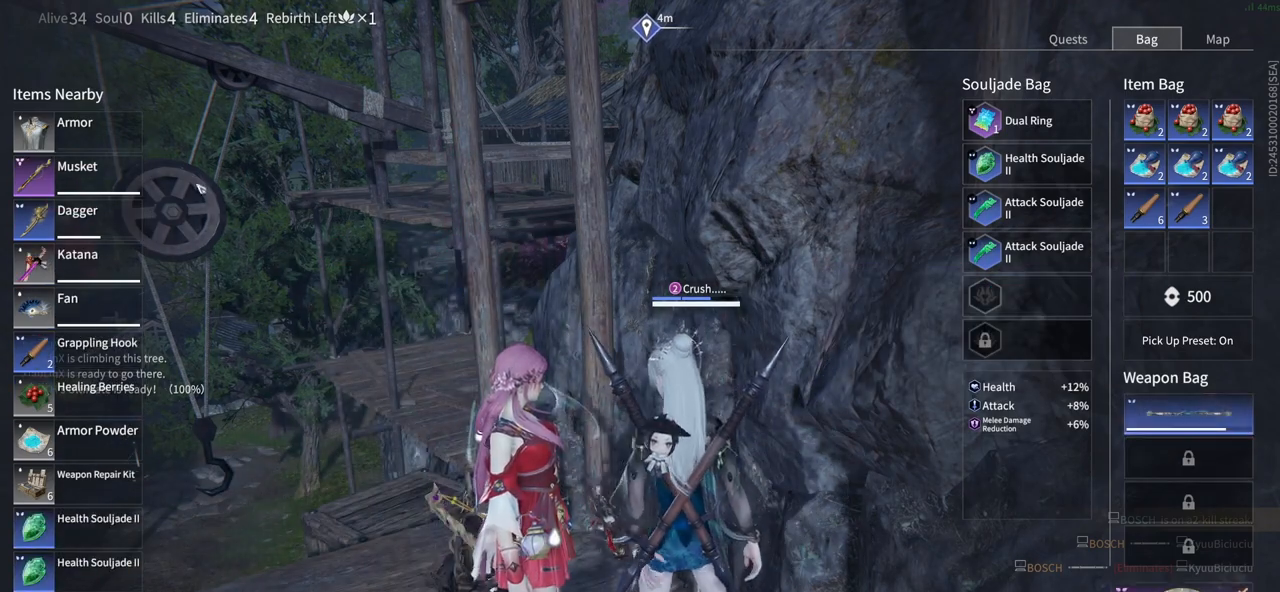
{"keys": [], "mouse": [], "events": []}
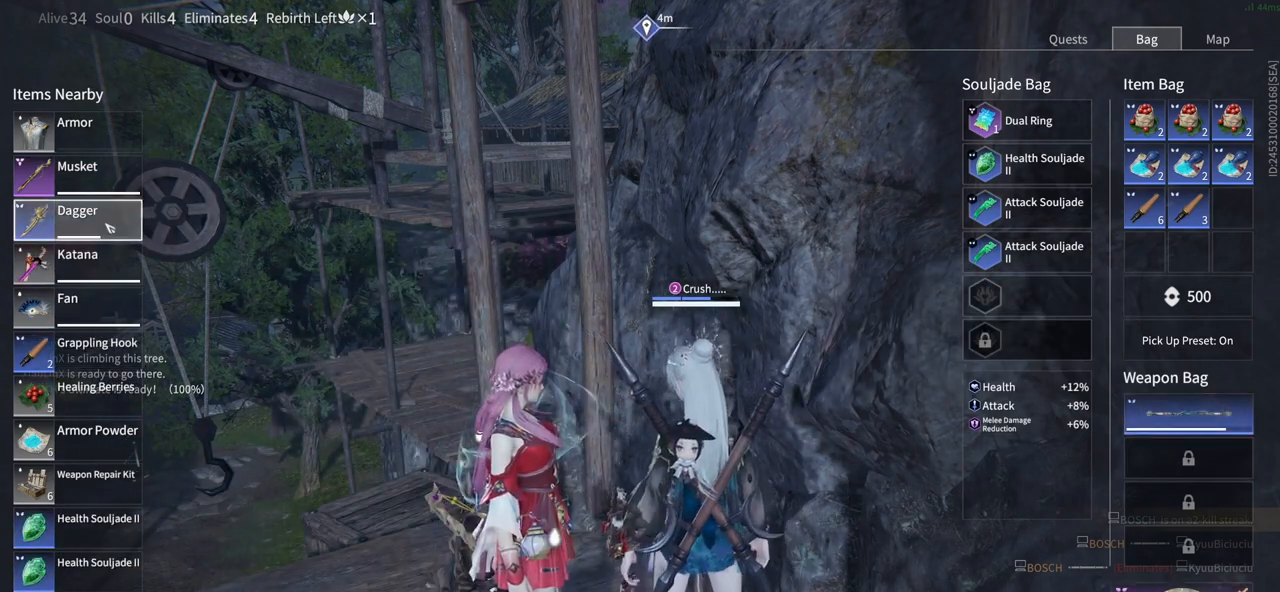
{"keys": [], "mouse": [], "events": []}
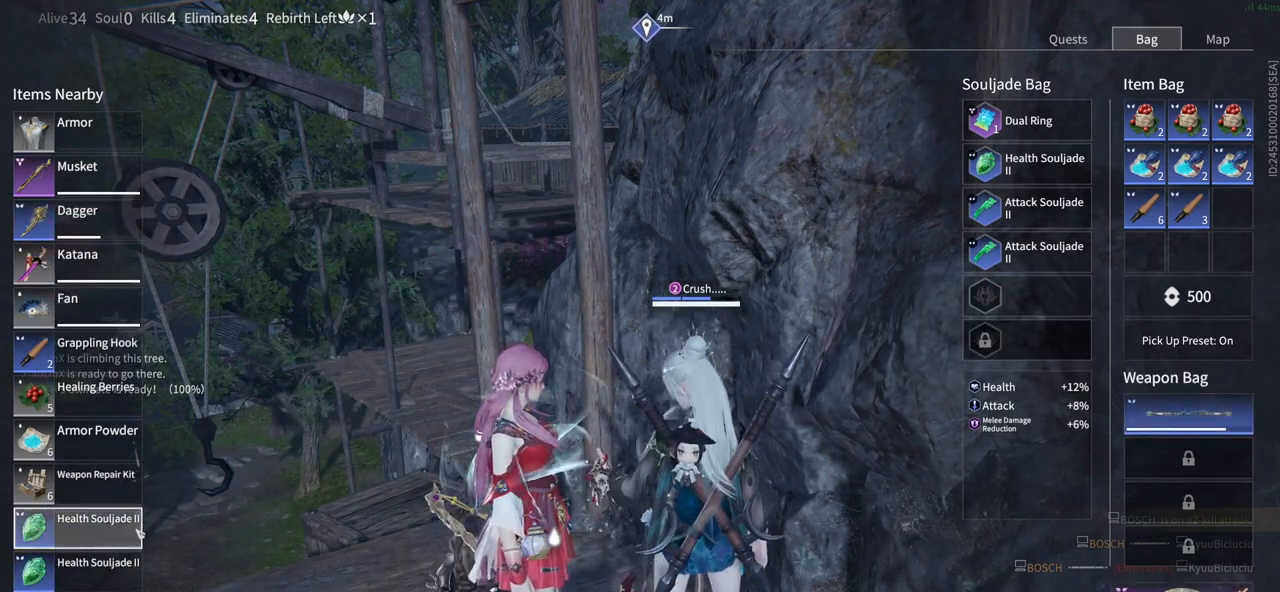
{"keys": [], "mouse": [], "events": [[150, "mouse_left", "down"], [250, "mouse_left", "up"]]}
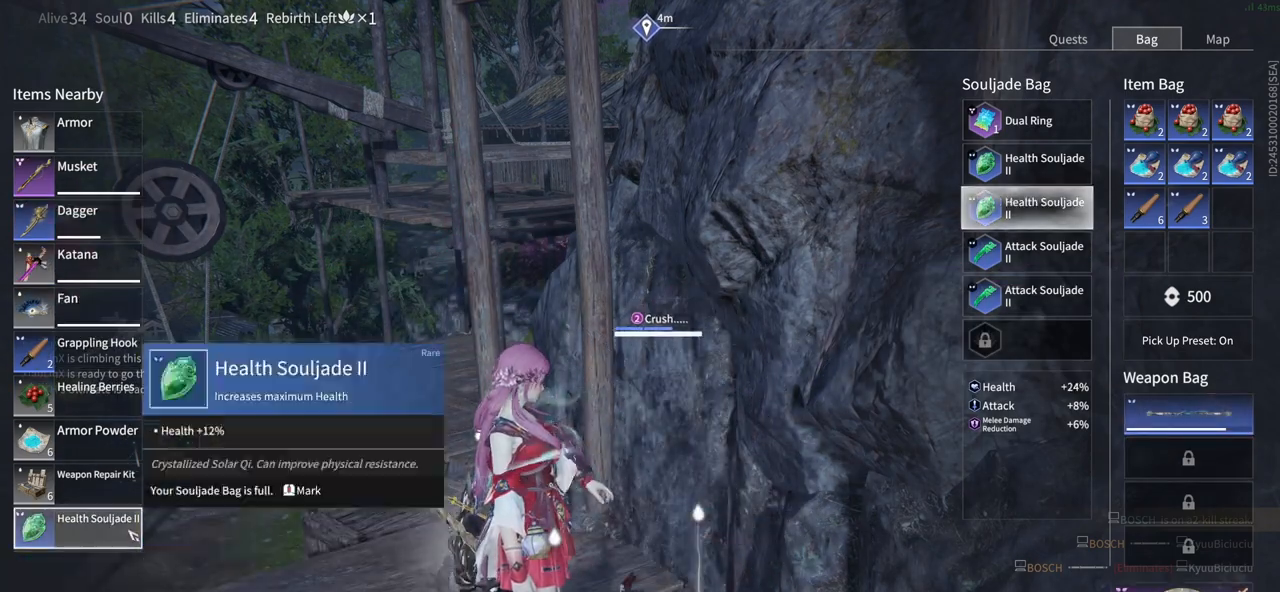
{"keys": [], "mouse": [], "events": [[217, "mouse_left", "down"], [350, "mouse_left", "up"]]}
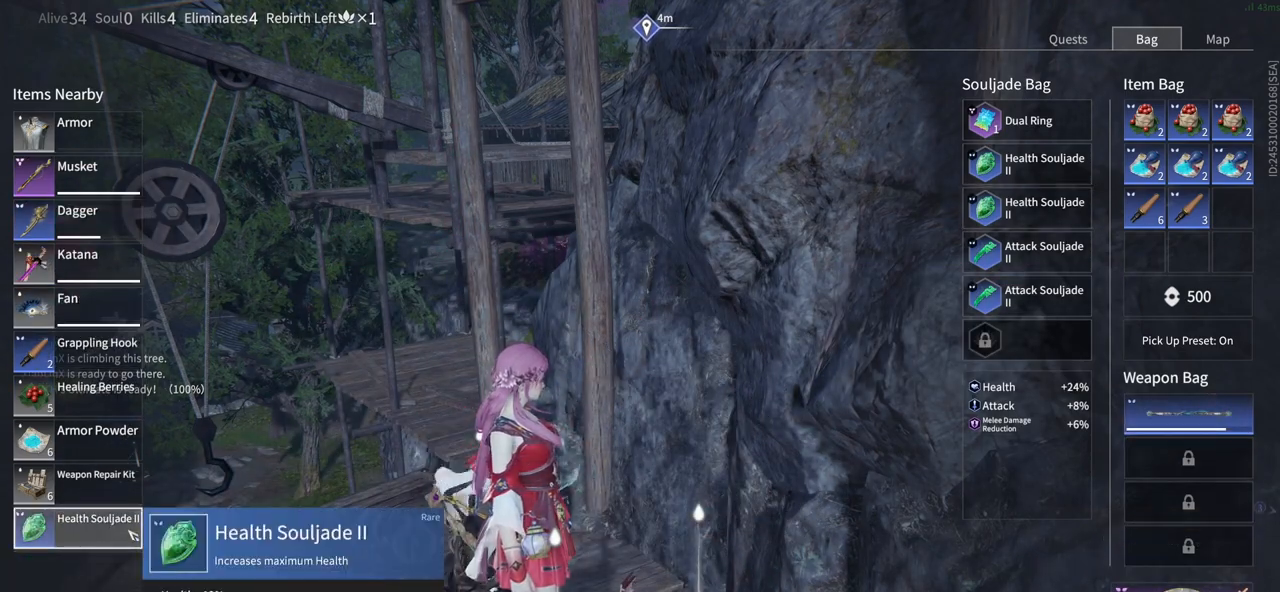
{"keys": [], "mouse": [], "events": []}
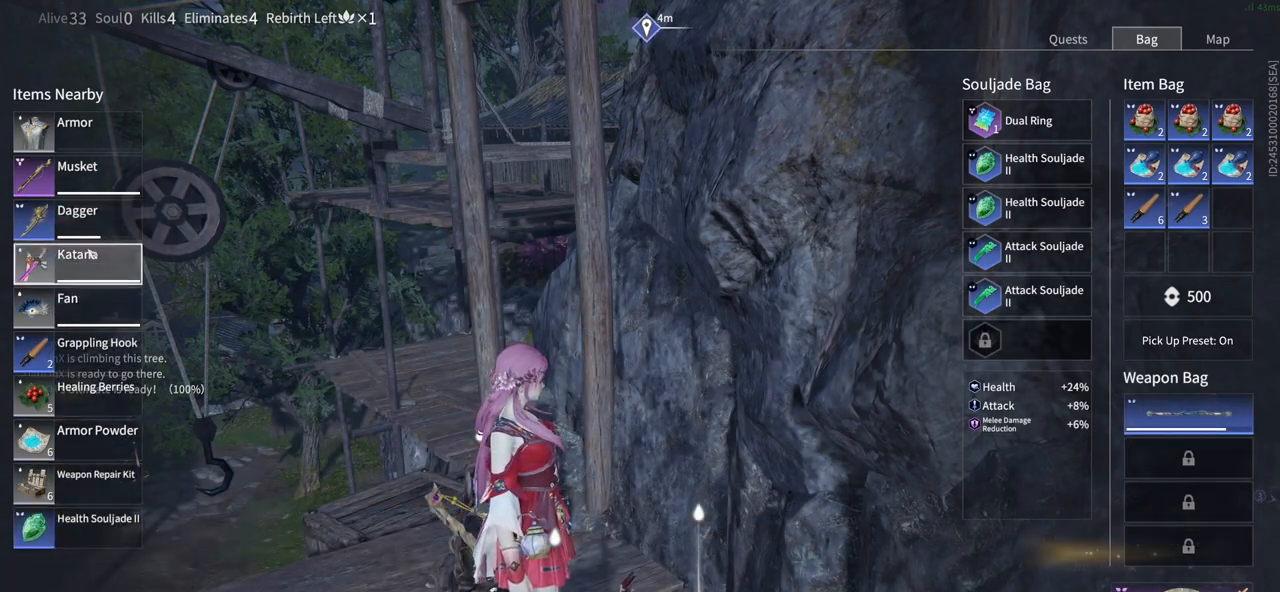
{"keys": [], "mouse": ["left"], "events": [[483, "mouse_left", "down"]]}
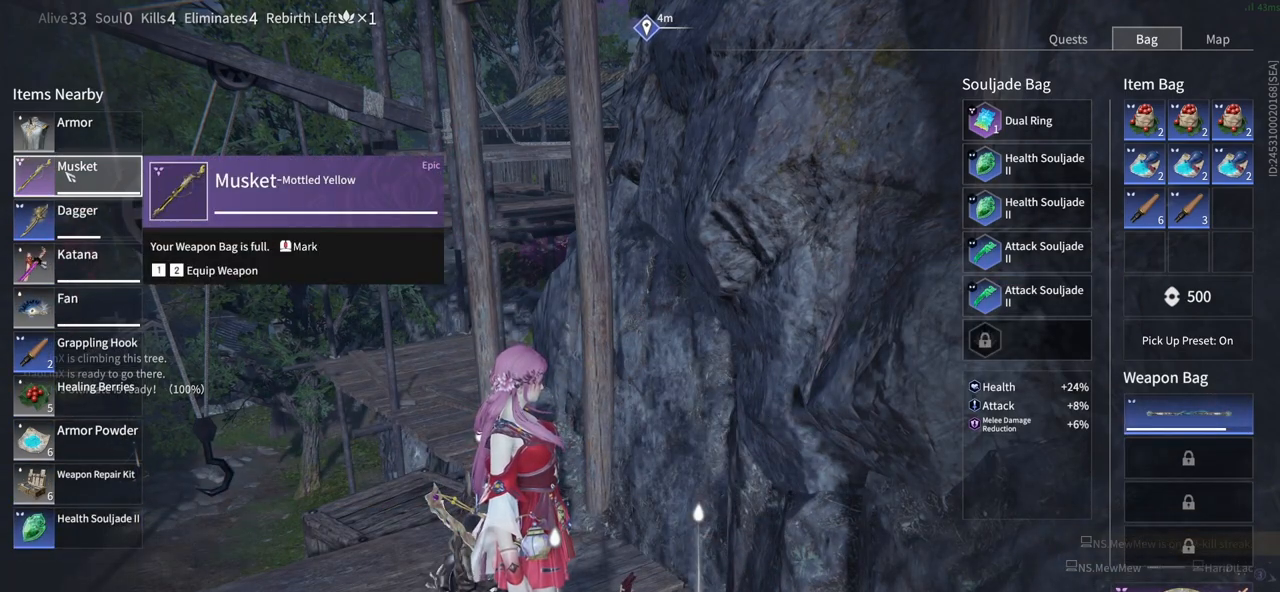
{"keys": [], "mouse": ["left"], "events": []}
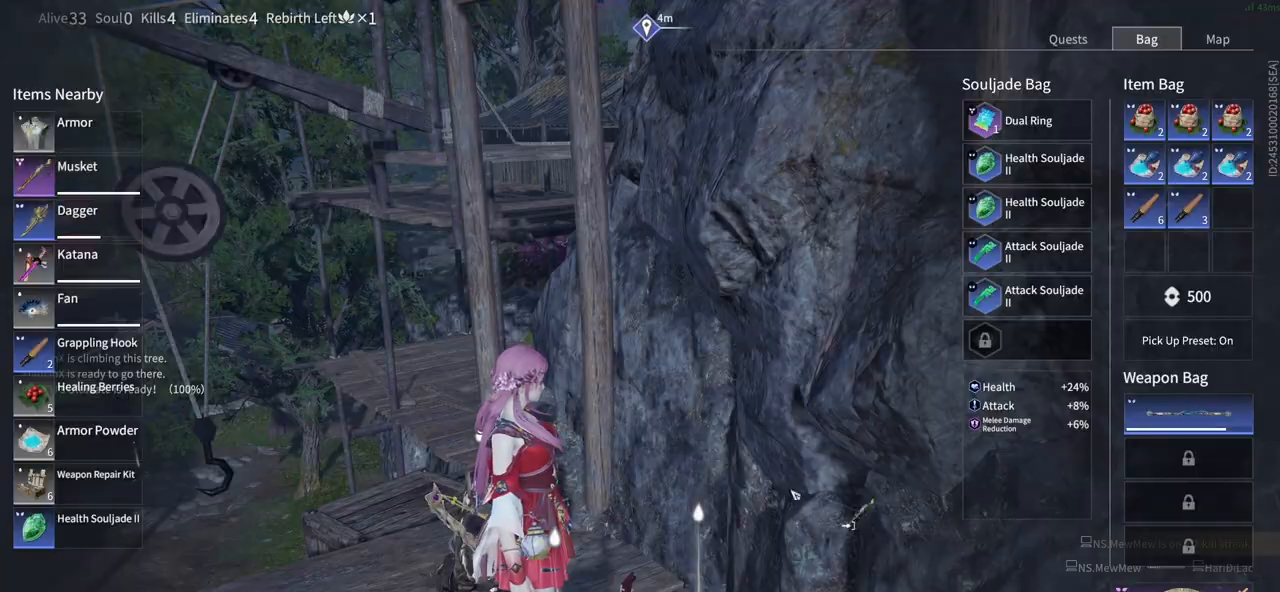
{"keys": [], "mouse": [], "events": [[133, "mouse_left", "up"], [283, "tab", "down"], [417, "tab", "up"]]}
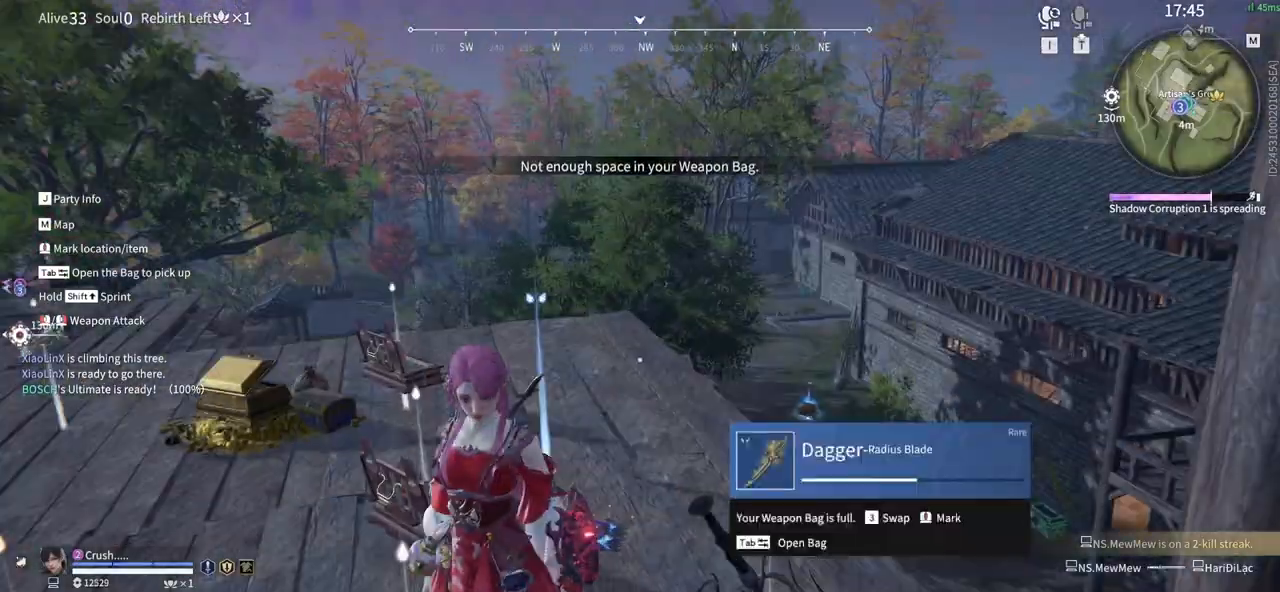
{"keys": [], "mouse": [], "events": []}